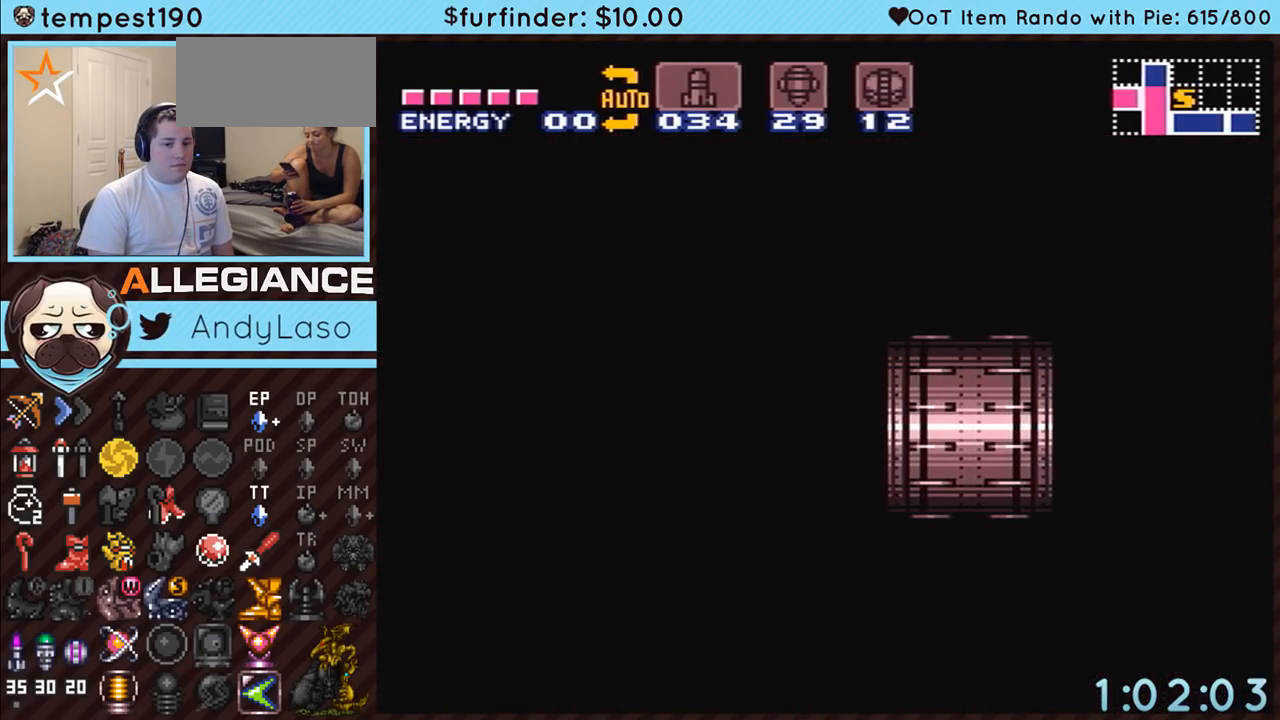
Gameplay with a controller (Nintendo layout); each line is a JSON object with the inputs held at the frame after it. "events" lists button and stick changes between this image and that frame as [ms after this image, input, new state], when the widget could be followed in between. Not read: L3 R3.
{"buttons": ["A", "B", "DPAD_LEFT"], "events": []}
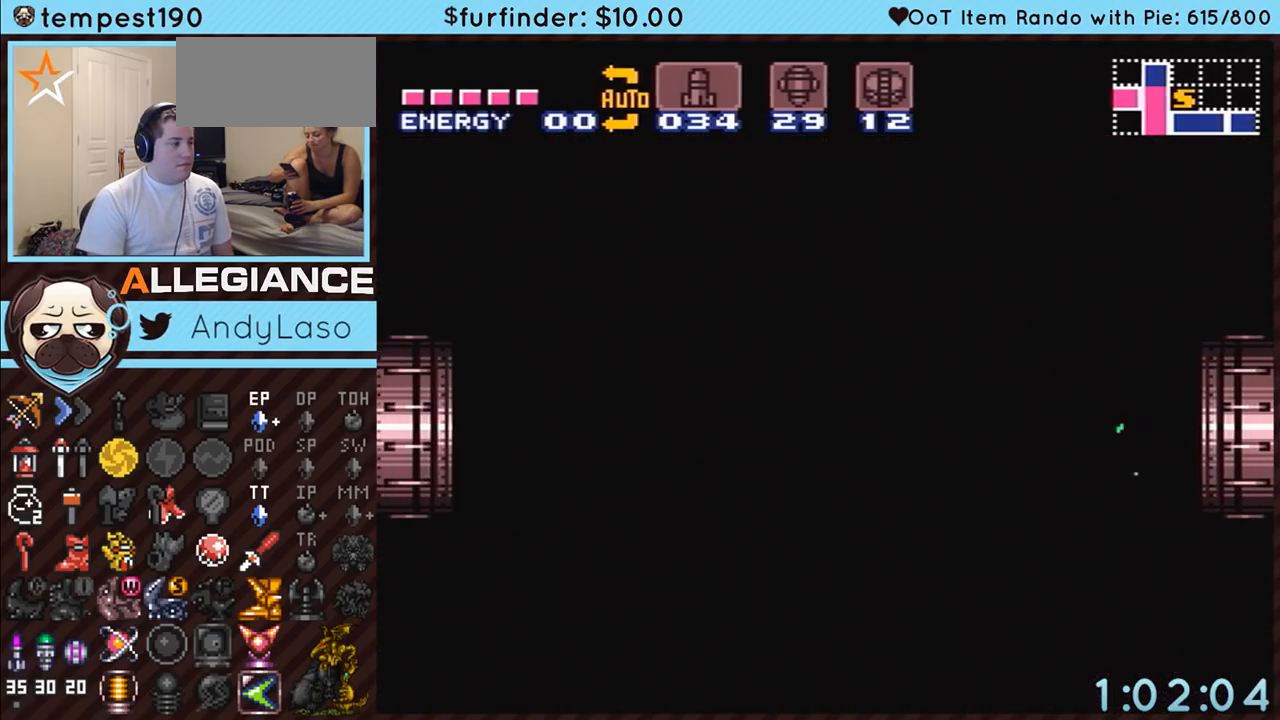
{"buttons": ["A", "B", "DPAD_LEFT"], "events": []}
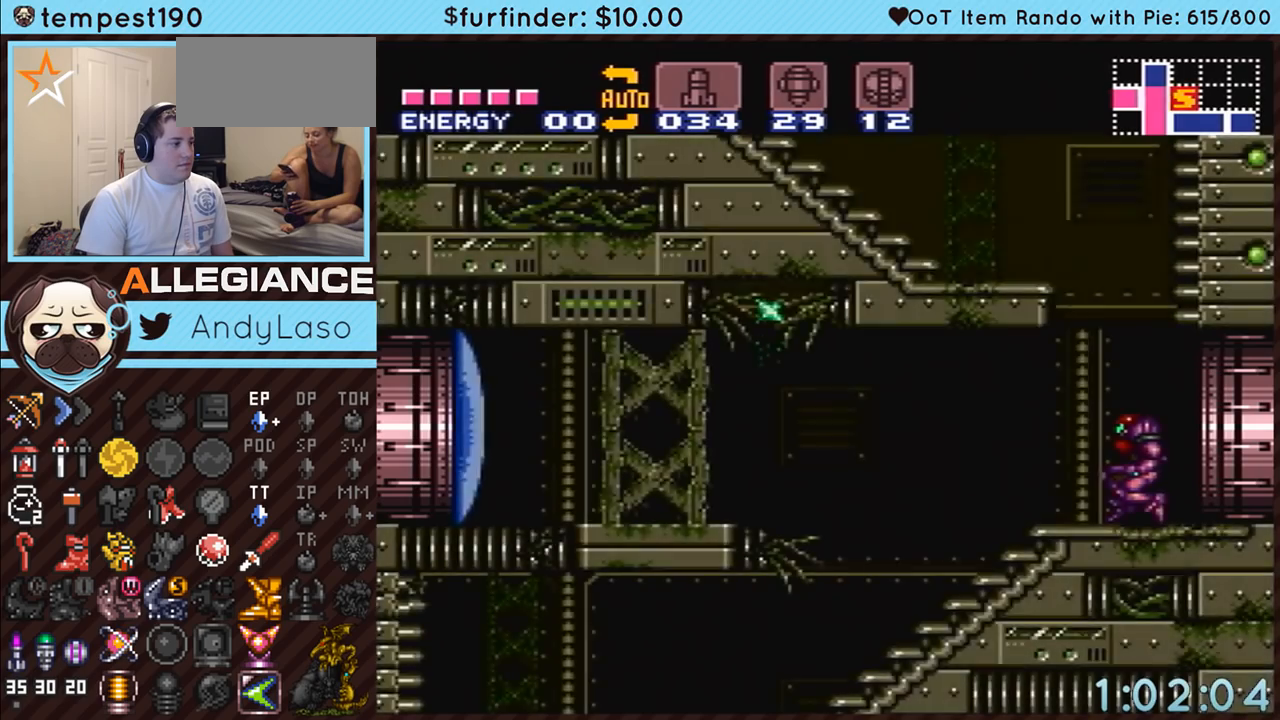
{"buttons": ["A", "L1", "DPAD_LEFT"], "events": [[383, "B", "up"], [400, "L1", "down"]]}
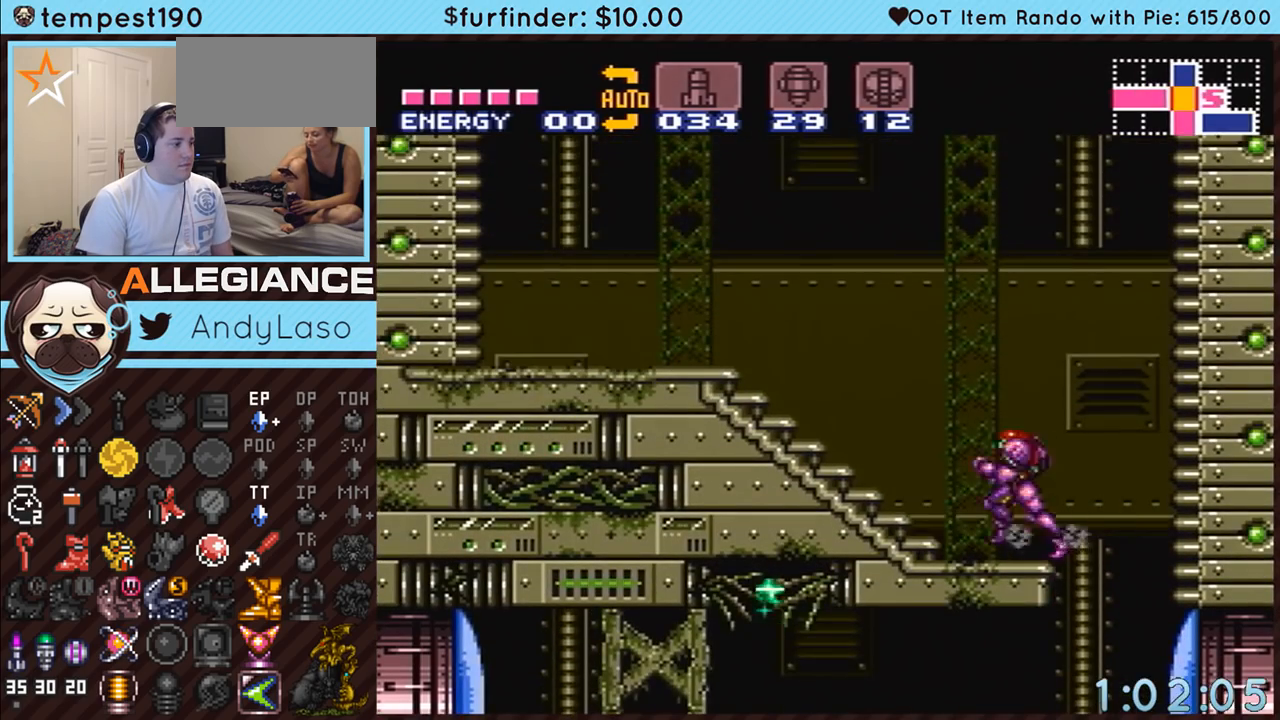
{"buttons": ["A", "DPAD_LEFT"], "events": [[33, "L1", "up"]]}
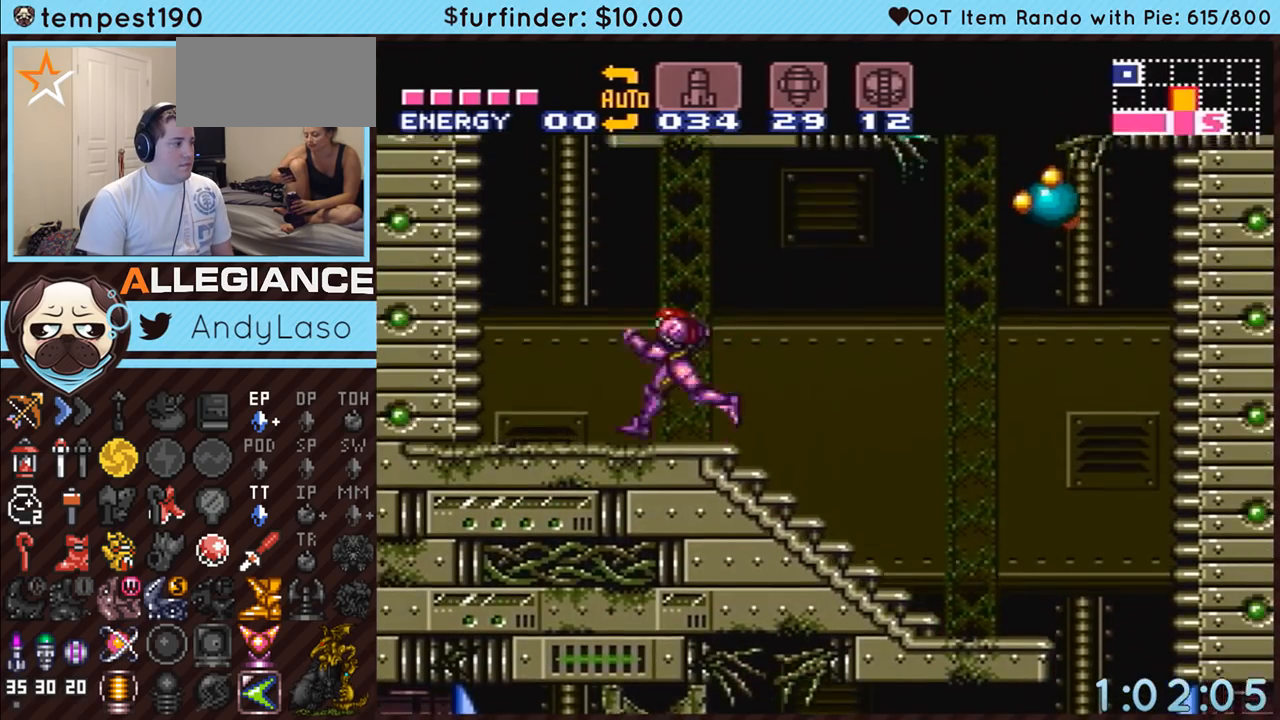
{"buttons": ["A", "DPAD_RIGHT"], "events": [[67, "B", "down"], [133, "A", "up"], [133, "DPAD_LEFT", "up"], [183, "A", "down"], [183, "DPAD_RIGHT", "down"], [433, "B", "up"]]}
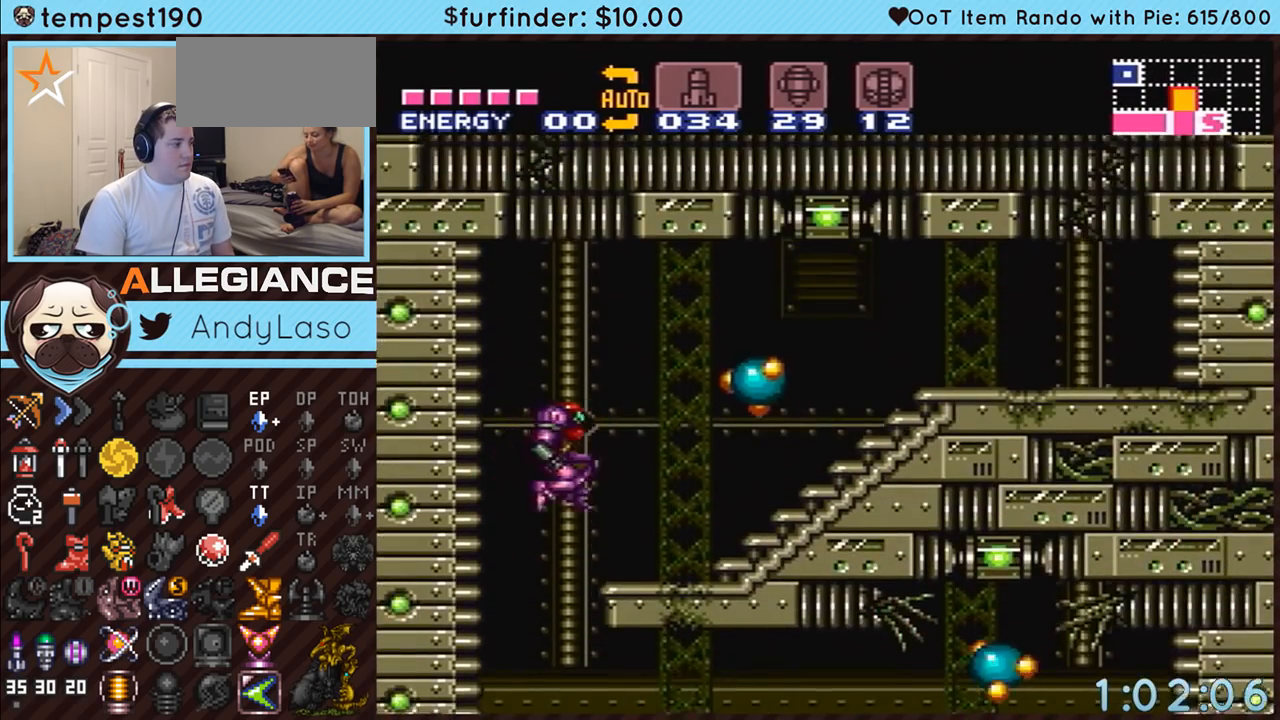
{"buttons": ["A", "DPAD_DOWN"], "events": [[250, "DPAD_DOWN", "down"], [250, "DPAD_RIGHT", "up"], [317, "DPAD_DOWN", "up"], [350, "DPAD_DOWN", "down"], [400, "DPAD_DOWN", "up"], [500, "DPAD_DOWN", "down"]]}
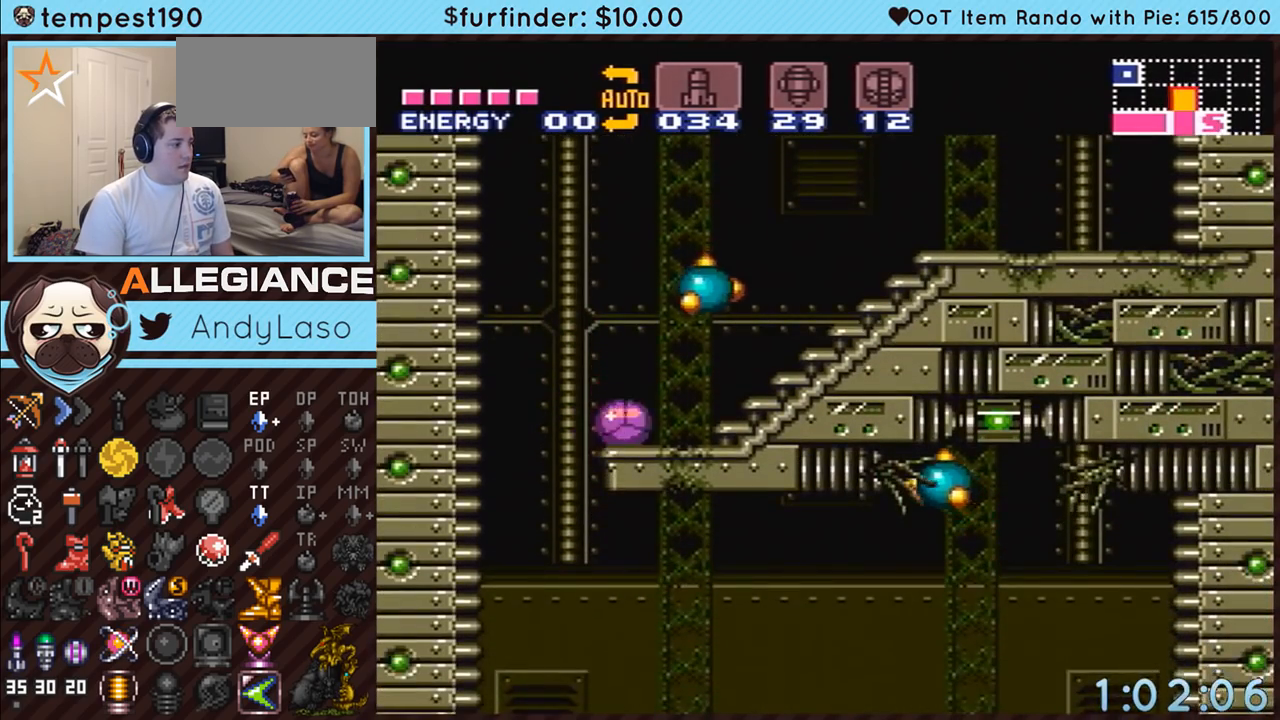
{"buttons": ["A", "DPAD_UP", "DPAD_RIGHT"], "events": [[100, "DPAD_DOWN", "up"], [100, "DPAD_RIGHT", "down"], [367, "DPAD_UP", "down"], [433, "DPAD_RIGHT", "up"], [500, "DPAD_RIGHT", "down"]]}
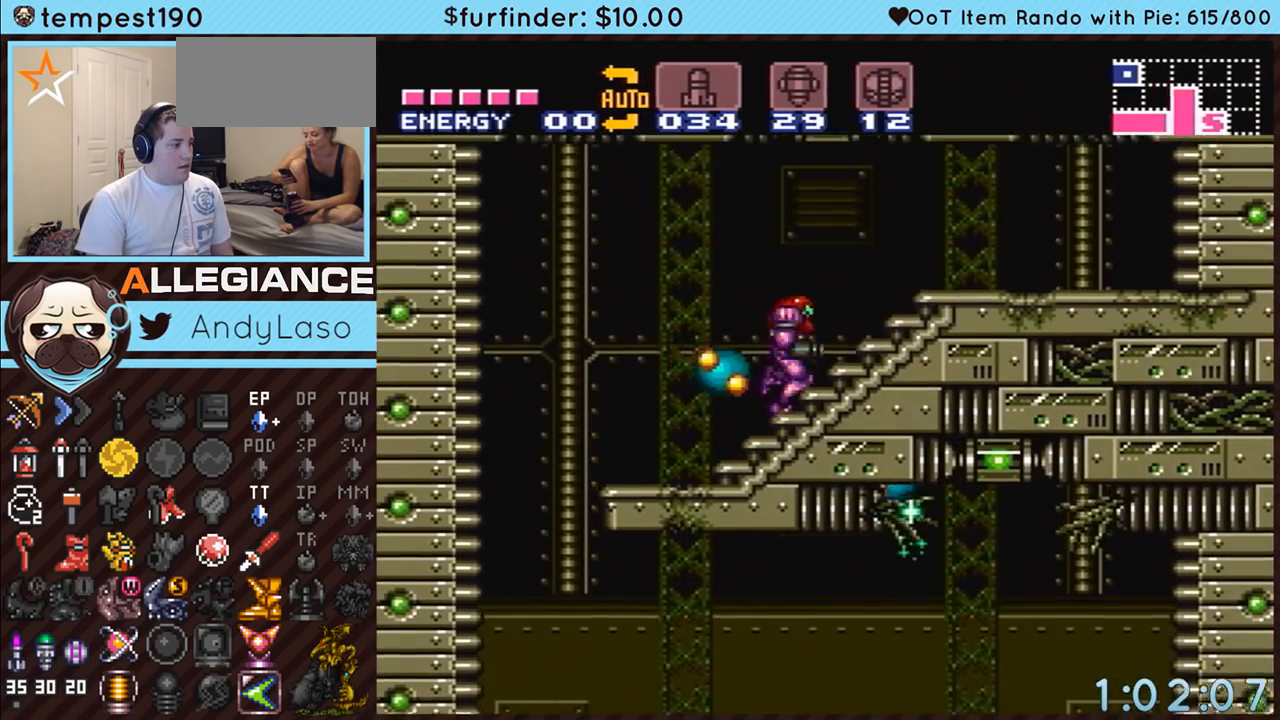
{"buttons": ["A", "DPAD_RIGHT"], "events": [[33, "DPAD_UP", "up"], [317, "B", "down"], [400, "B", "up"]]}
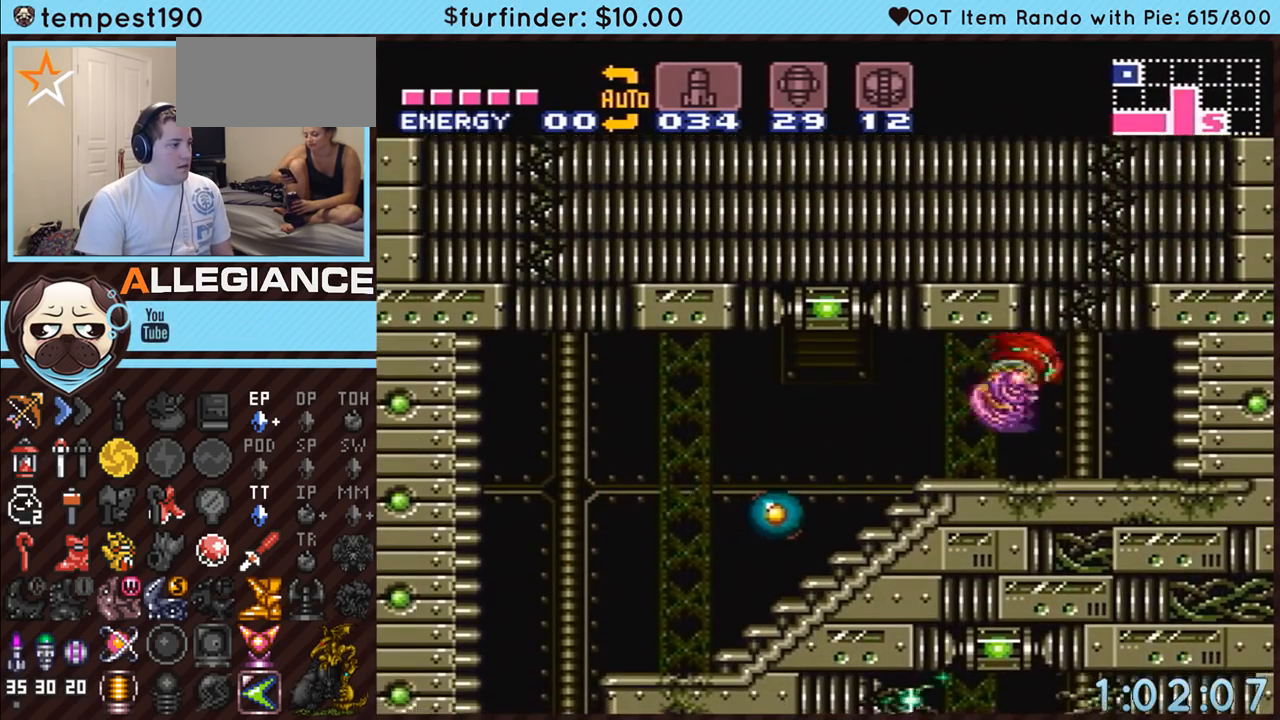
{"buttons": ["A", "B"], "events": [[67, "DPAD_RIGHT", "up"], [67, "DPAD_UP", "down"], [117, "Y", "down"], [217, "DPAD_LEFT", "down"], [217, "DPAD_UP", "up"], [217, "Y", "up"], [250, "DPAD_LEFT", "up"], [350, "B", "down"], [400, "DPAD_LEFT", "down"], [500, "DPAD_LEFT", "up"]]}
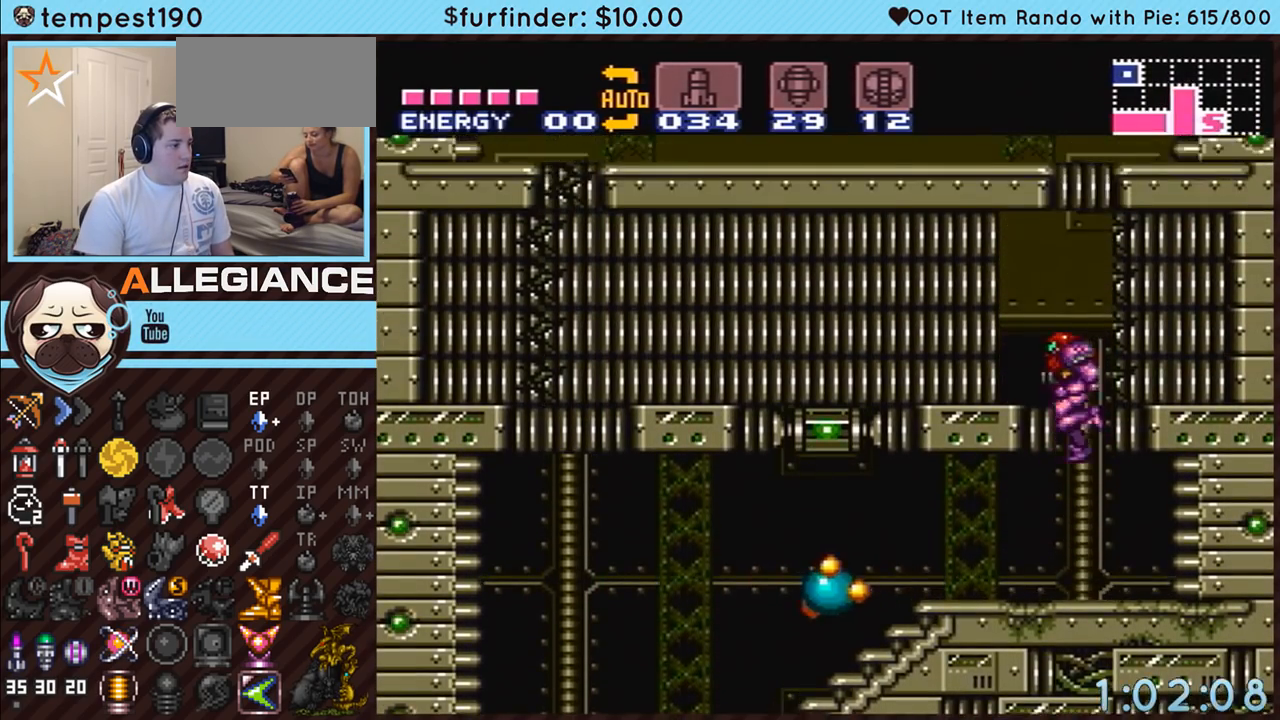
{"buttons": [], "events": [[33, "B", "up"], [400, "A", "up"]]}
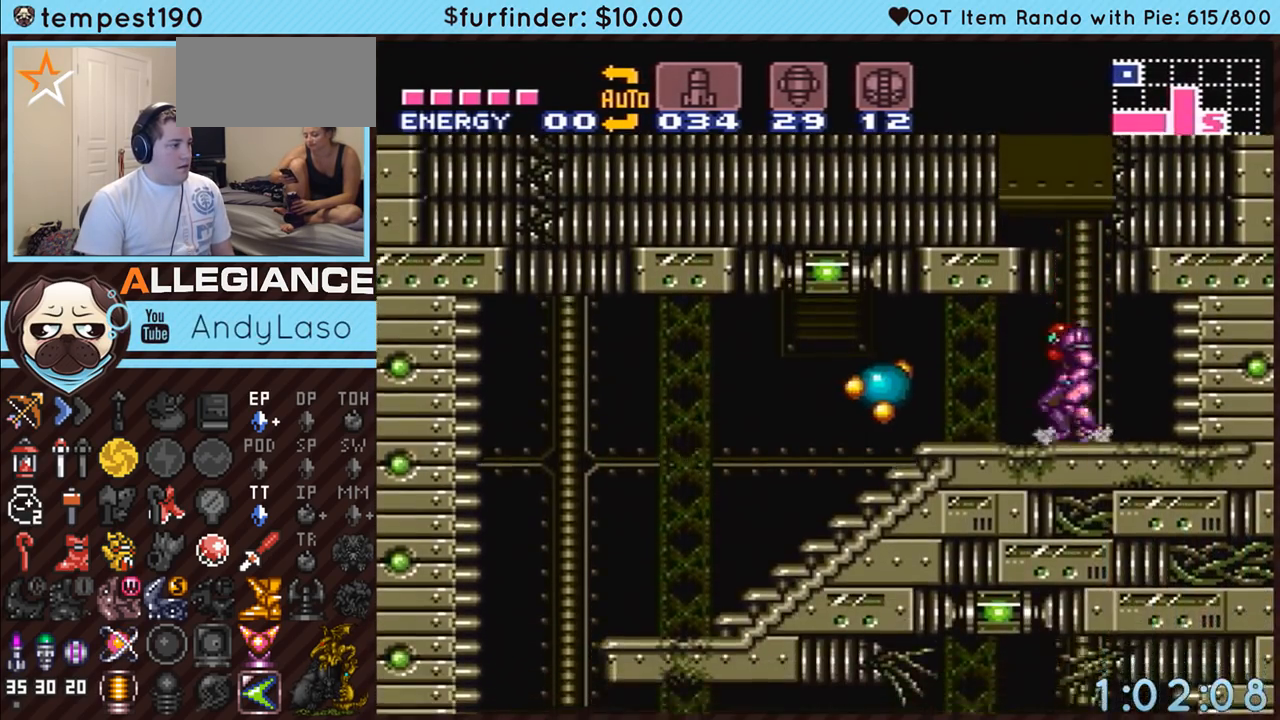
{"buttons": ["A"], "events": [[33, "B", "down"], [217, "A", "down"], [283, "B", "up"], [283, "DPAD_LEFT", "down"], [283, "DPAD_UP", "down"], [350, "Y", "down"], [433, "DPAD_LEFT", "up"], [433, "DPAD_UP", "up"], [433, "Y", "up"]]}
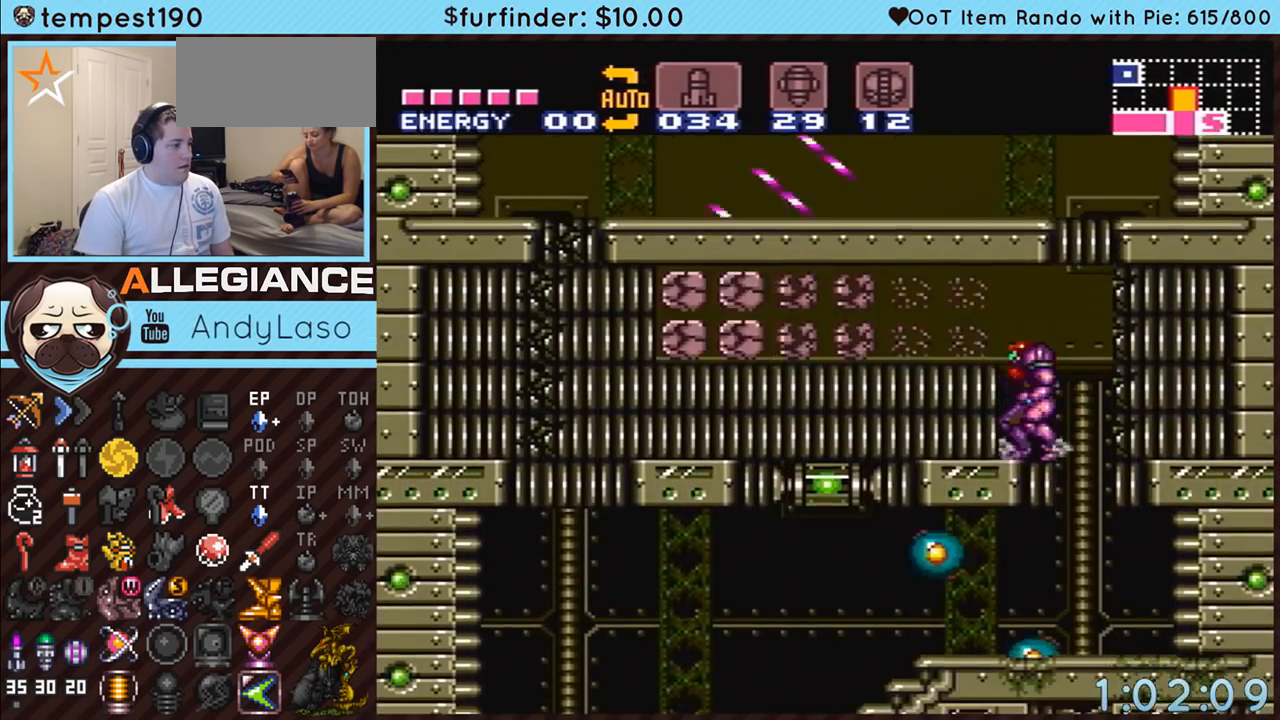
{"buttons": ["A", "B", "DPAD_LEFT"], "events": [[100, "DPAD_LEFT", "down"], [150, "B", "down"], [283, "B", "up"], [283, "DPAD_UP", "down"], [317, "DPAD_LEFT", "up"], [350, "A", "up"], [383, "DPAD_LEFT", "down"], [400, "A", "down"], [400, "DPAD_UP", "up"], [433, "B", "down"]]}
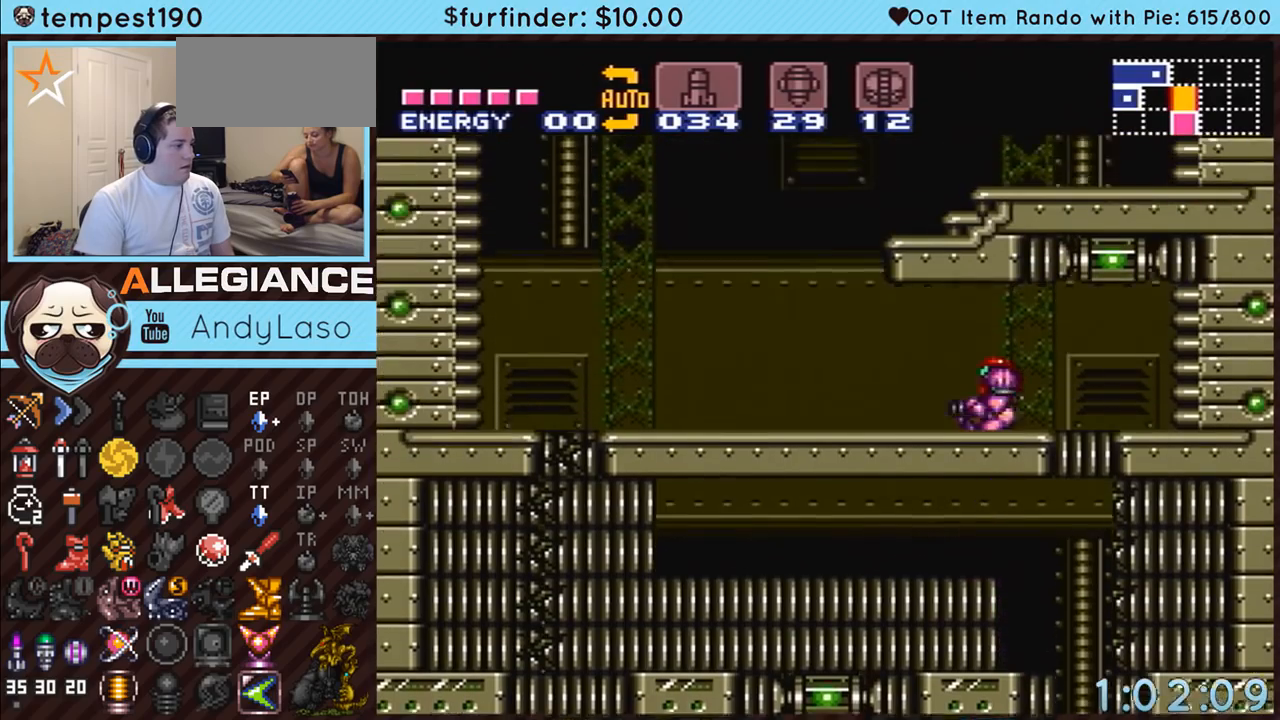
{"buttons": ["A", "DPAD_LEFT"], "events": [[150, "B", "up"], [183, "A", "up"], [283, "A", "down"], [433, "A", "up"], [500, "A", "down"]]}
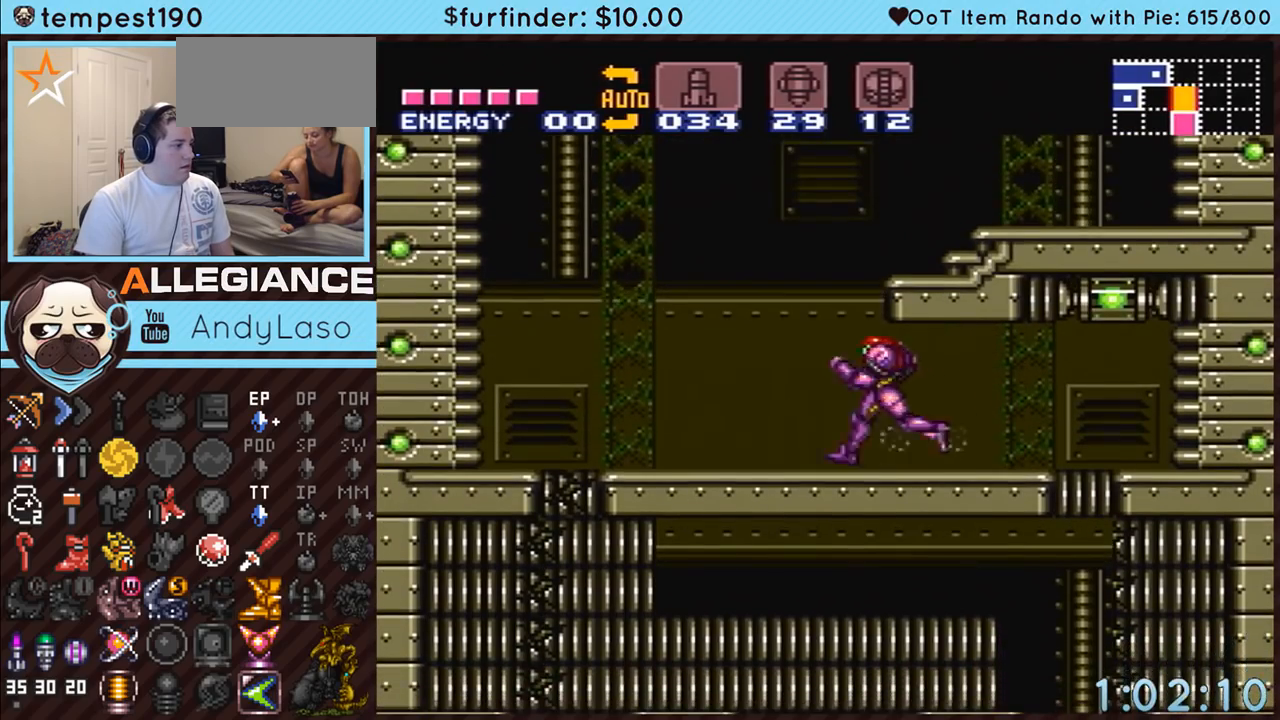
{"buttons": ["A", "DPAD_LEFT"], "events": [[33, "B", "down"], [33, "DPAD_LEFT", "up"], [100, "DPAD_RIGHT", "down"], [250, "B", "up"], [350, "DPAD_RIGHT", "up"], [433, "DPAD_LEFT", "down"]]}
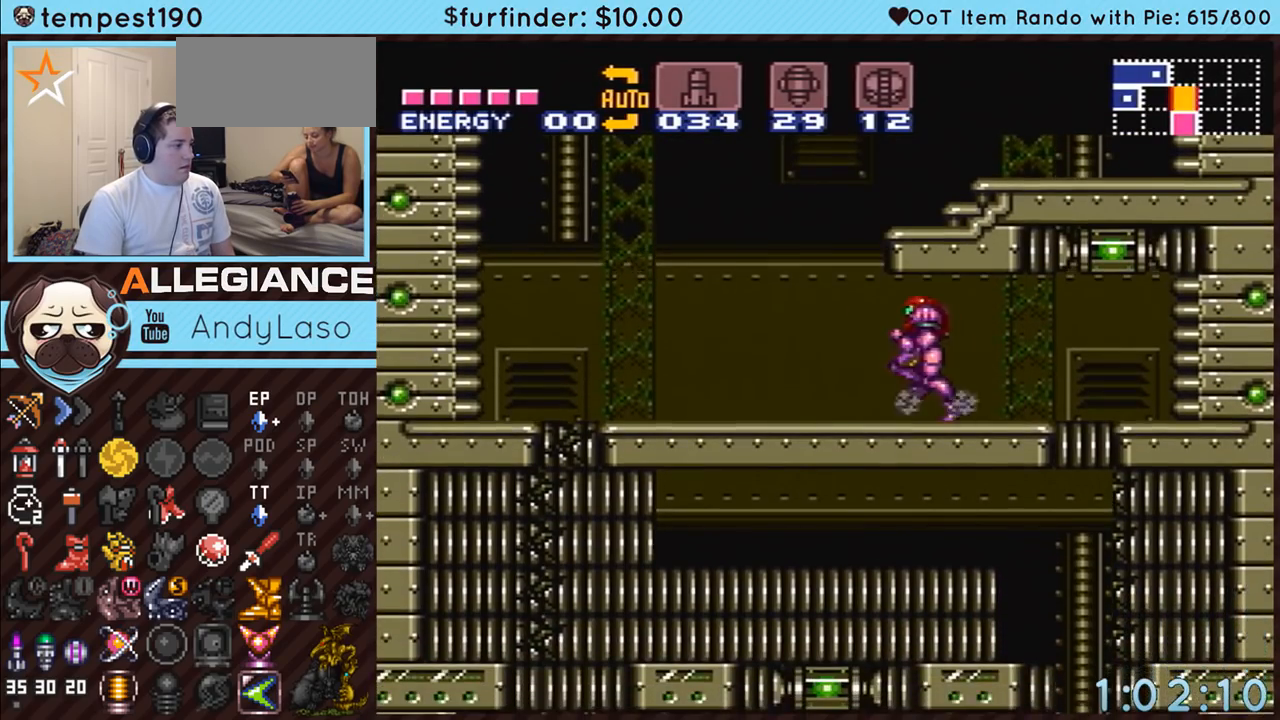
{"buttons": ["A", "DPAD_LEFT"], "events": [[150, "A", "up"], [183, "A", "down"], [217, "B", "down"], [217, "DPAD_LEFT", "up"], [217, "DPAD_RIGHT", "down"], [400, "DPAD_RIGHT", "up"], [433, "B", "up"], [433, "DPAD_LEFT", "down"]]}
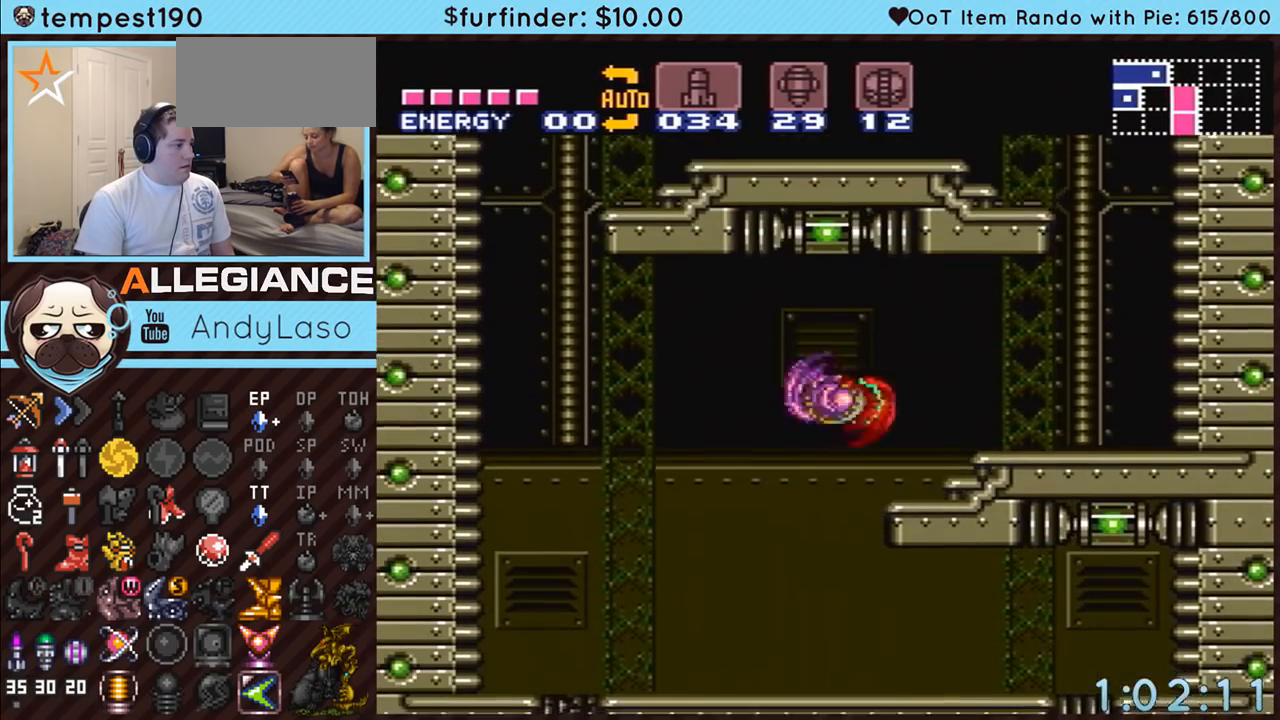
{"buttons": ["A", "DPAD_LEFT"], "events": []}
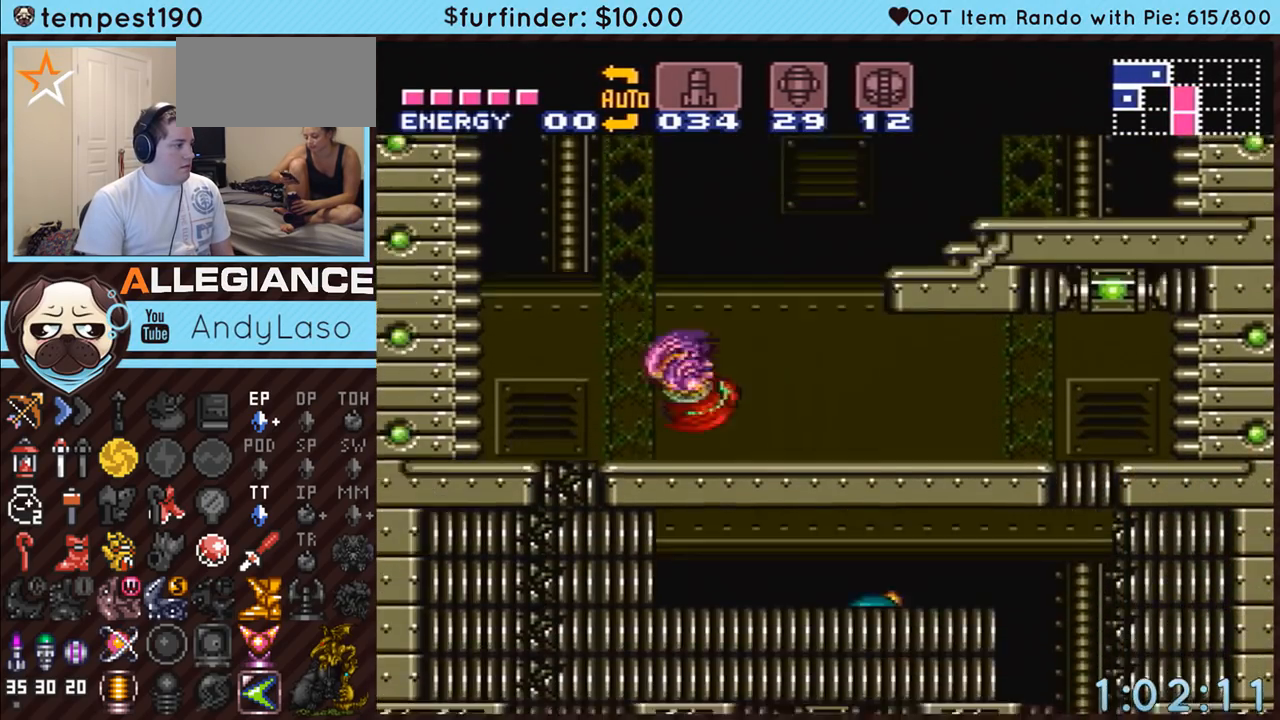
{"buttons": ["A", "B", "DPAD_RIGHT"], "events": [[67, "B", "down"], [350, "DPAD_LEFT", "up"], [433, "DPAD_RIGHT", "down"]]}
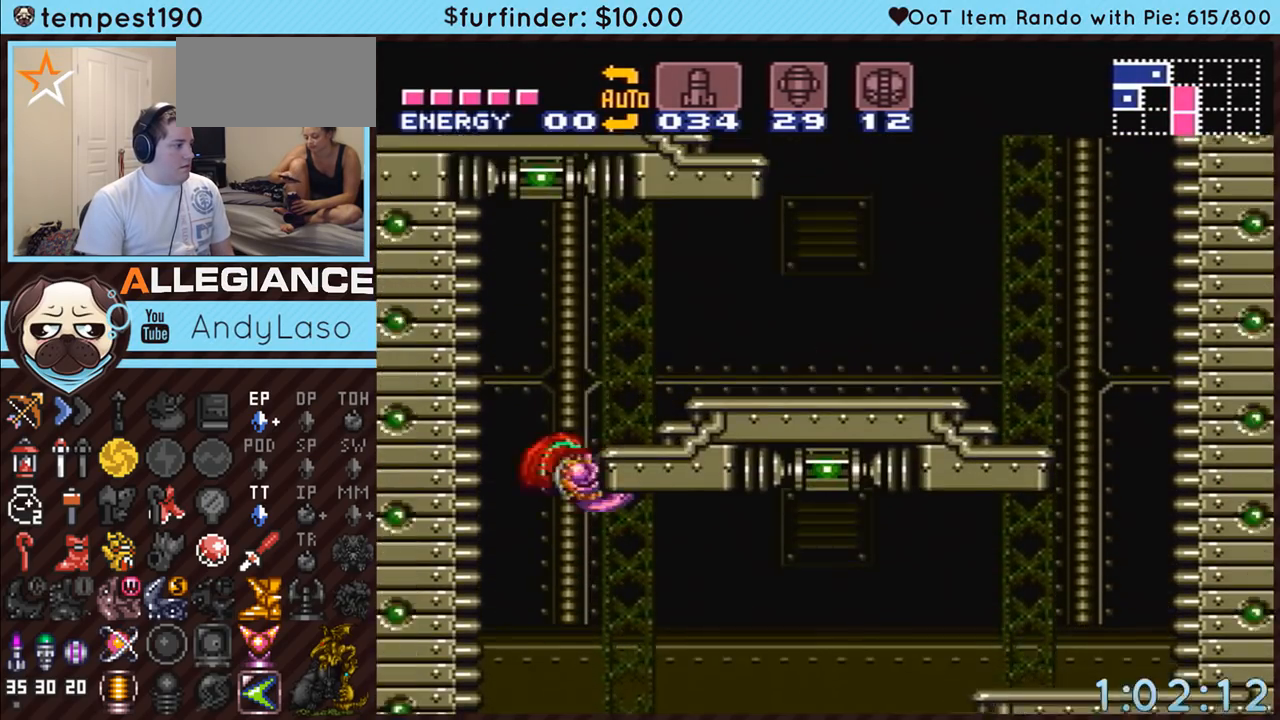
{"buttons": ["A"], "events": [[183, "B", "up"], [250, "L1", "down"], [383, "L1", "up"], [467, "DPAD_RIGHT", "up"]]}
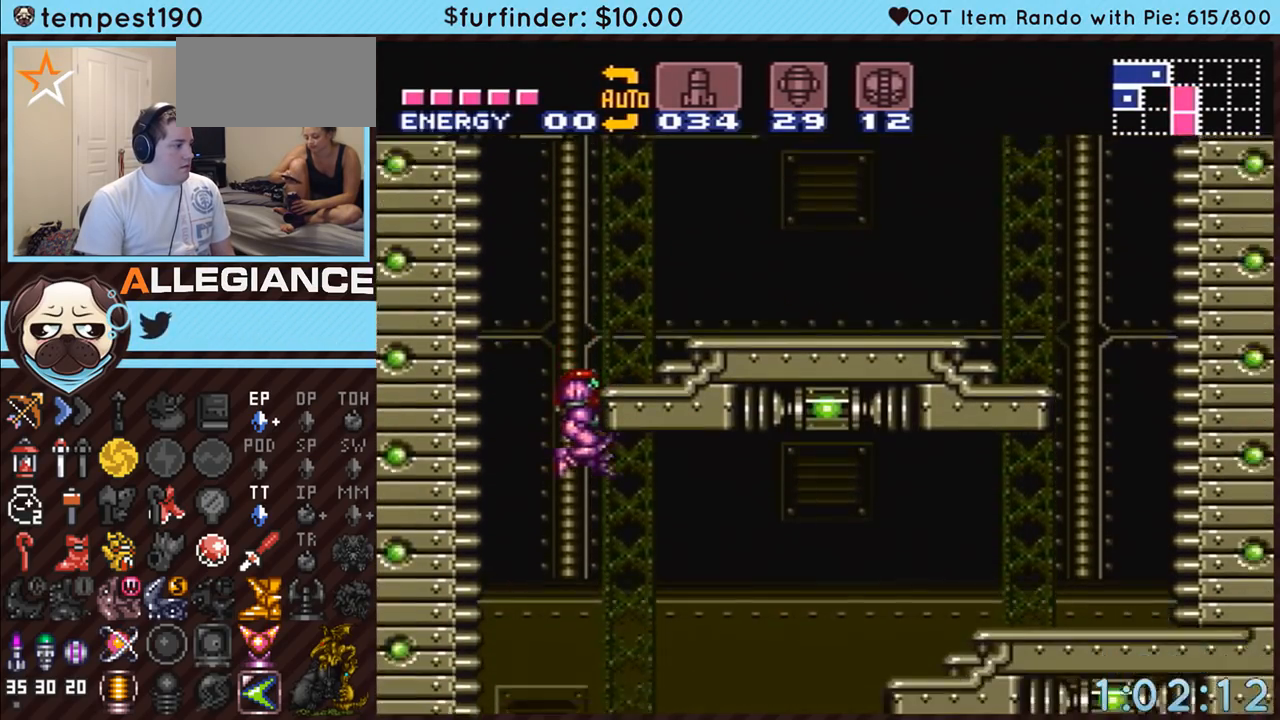
{"buttons": ["A"], "events": []}
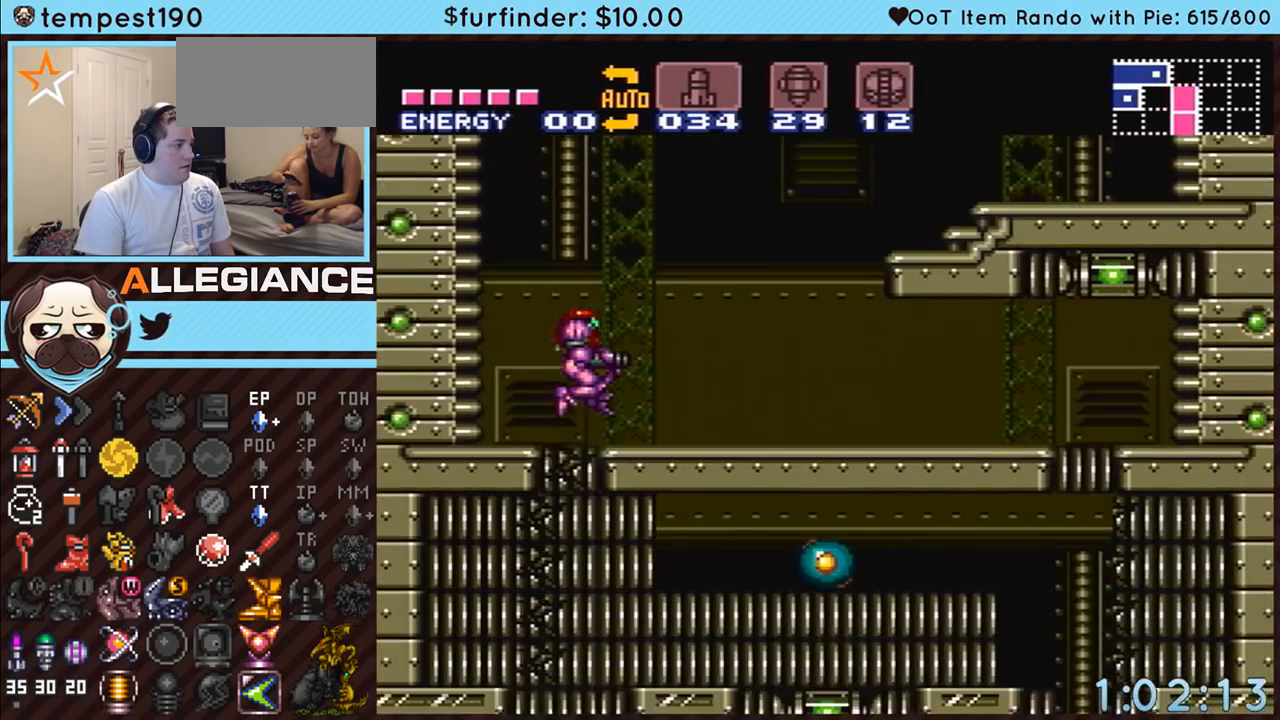
{"buttons": ["A", "B"], "events": [[133, "B", "down"]]}
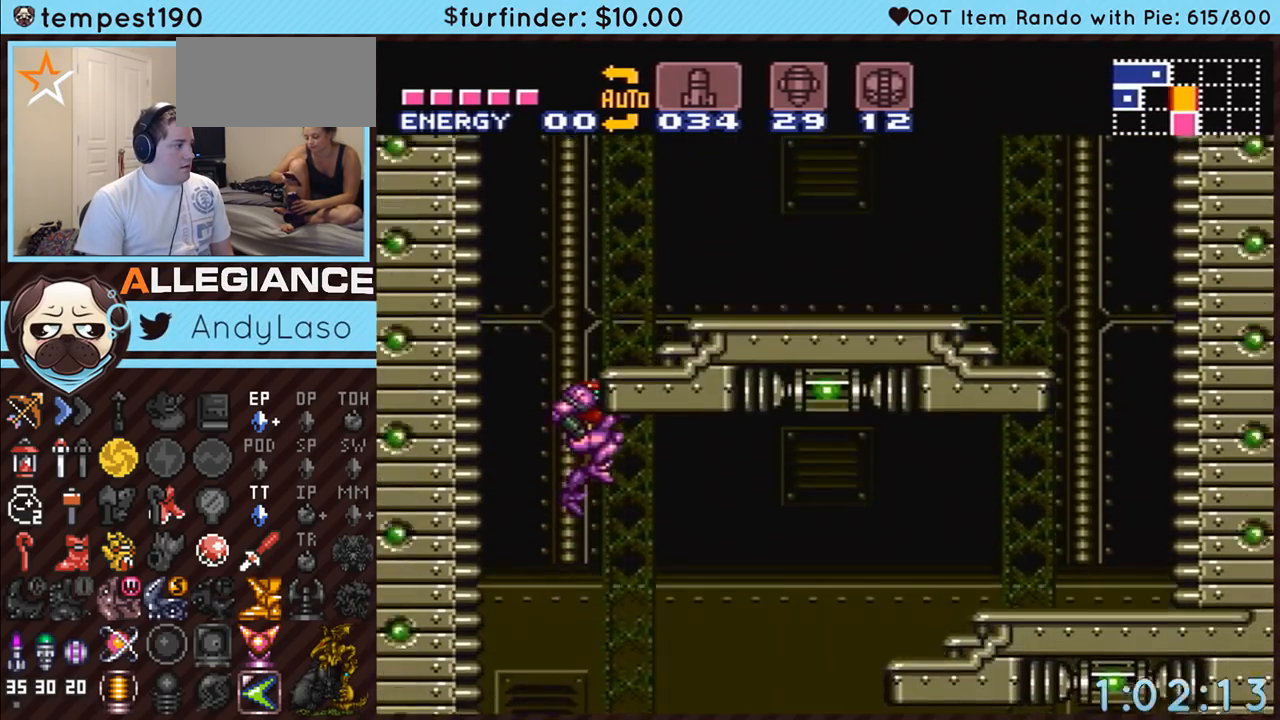
{"buttons": ["A", "DPAD_RIGHT"], "events": [[250, "DPAD_DOWN", "down"], [283, "B", "up"], [317, "DPAD_RIGHT", "down"], [350, "DPAD_DOWN", "up"]]}
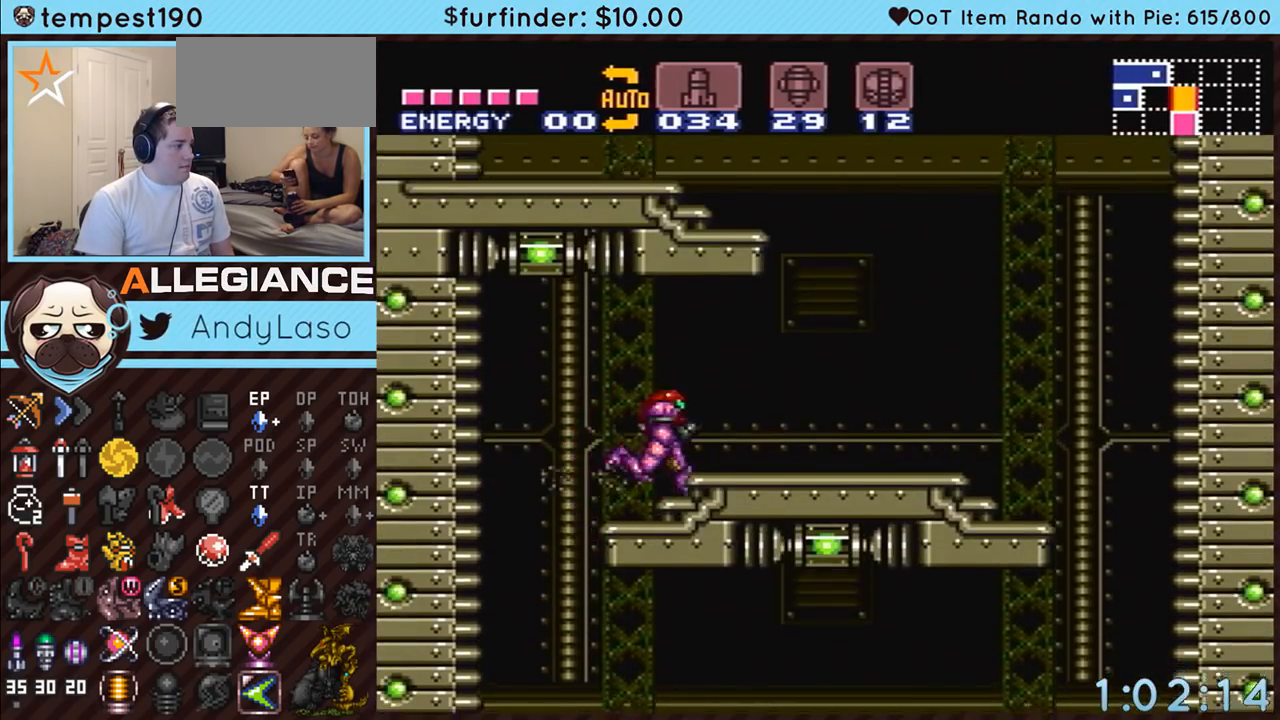
{"buttons": ["A", "DPAD_LEFT"], "events": [[217, "A", "up"], [217, "B", "down"], [217, "DPAD_LEFT", "down"], [217, "DPAD_RIGHT", "up"], [400, "A", "down"], [433, "B", "up"]]}
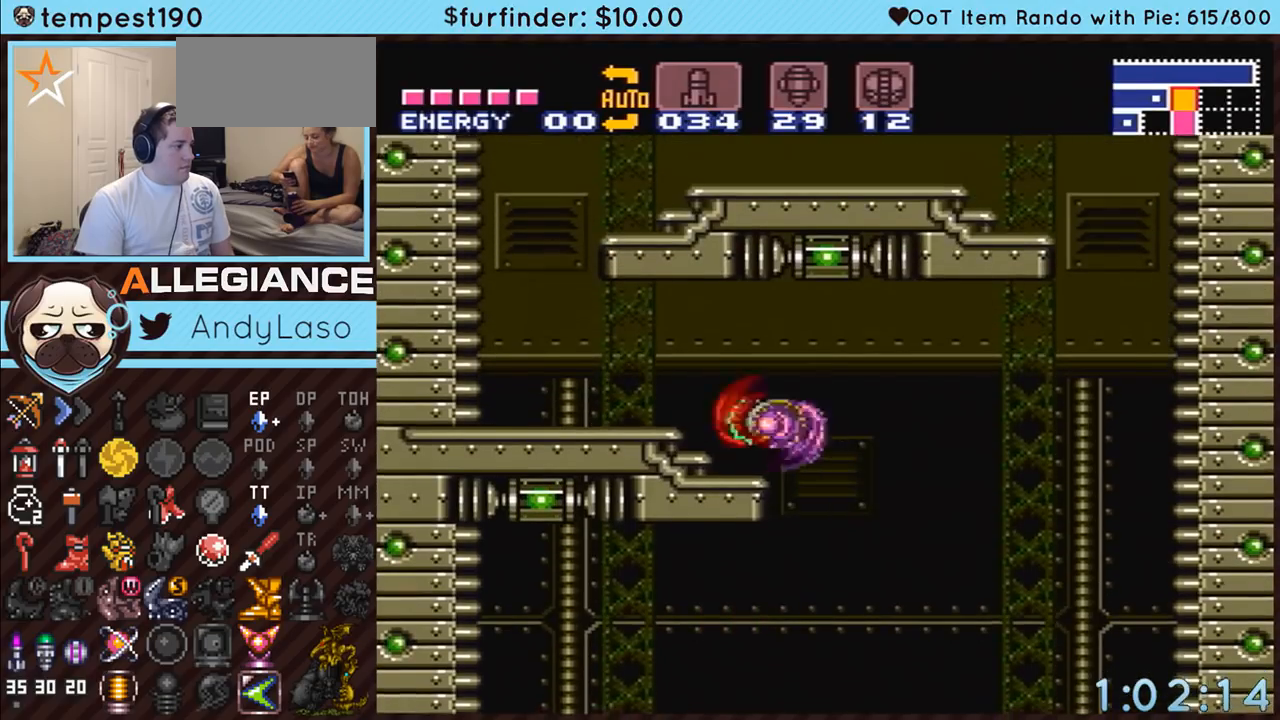
{"buttons": ["B", "DPAD_RIGHT"], "events": [[100, "L1", "down"], [217, "L1", "up"], [467, "A", "up"], [467, "B", "down"], [467, "DPAD_LEFT", "up"], [500, "DPAD_RIGHT", "down"]]}
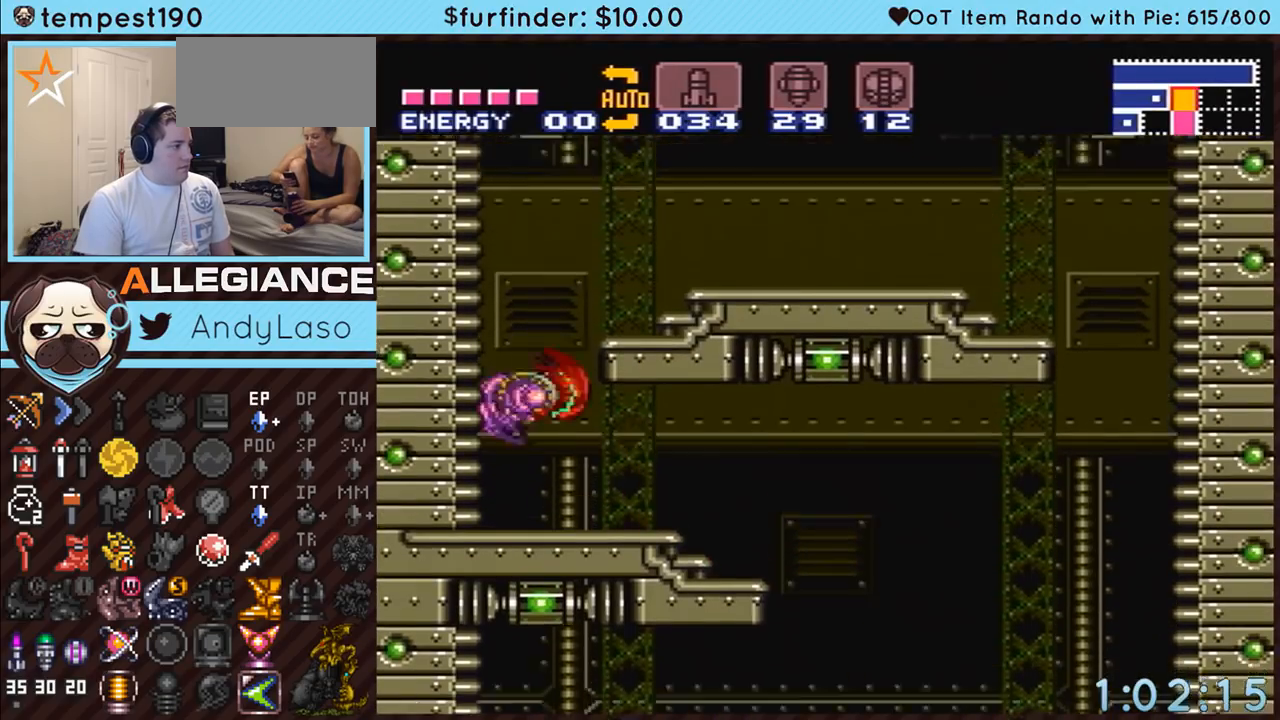
{"buttons": ["A", "Y", "DPAD_UP", "DPAD_RIGHT"], "events": [[183, "A", "down"], [217, "B", "up"], [317, "DPAD_UP", "down"], [433, "Y", "down"]]}
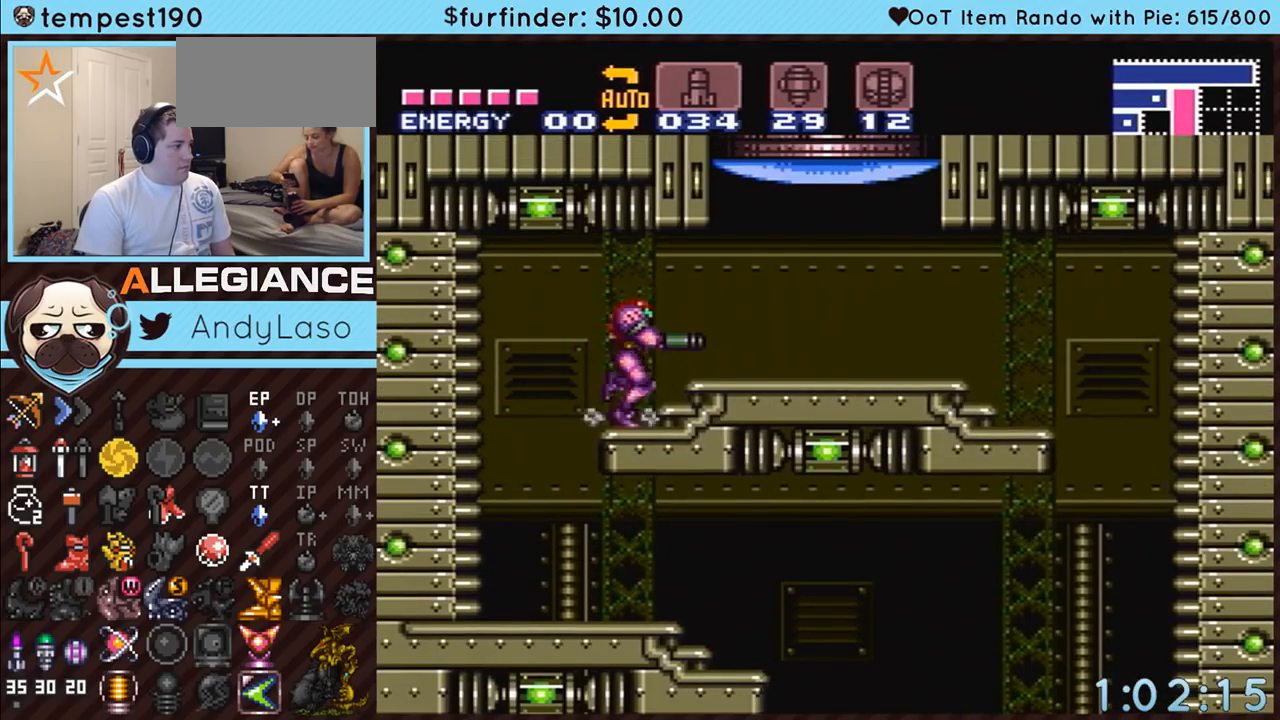
{"buttons": ["A", "B", "DPAD_RIGHT"], "events": [[33, "DPAD_UP", "up"], [33, "Y", "up"], [183, "A", "up"], [283, "A", "down"], [317, "B", "down"]]}
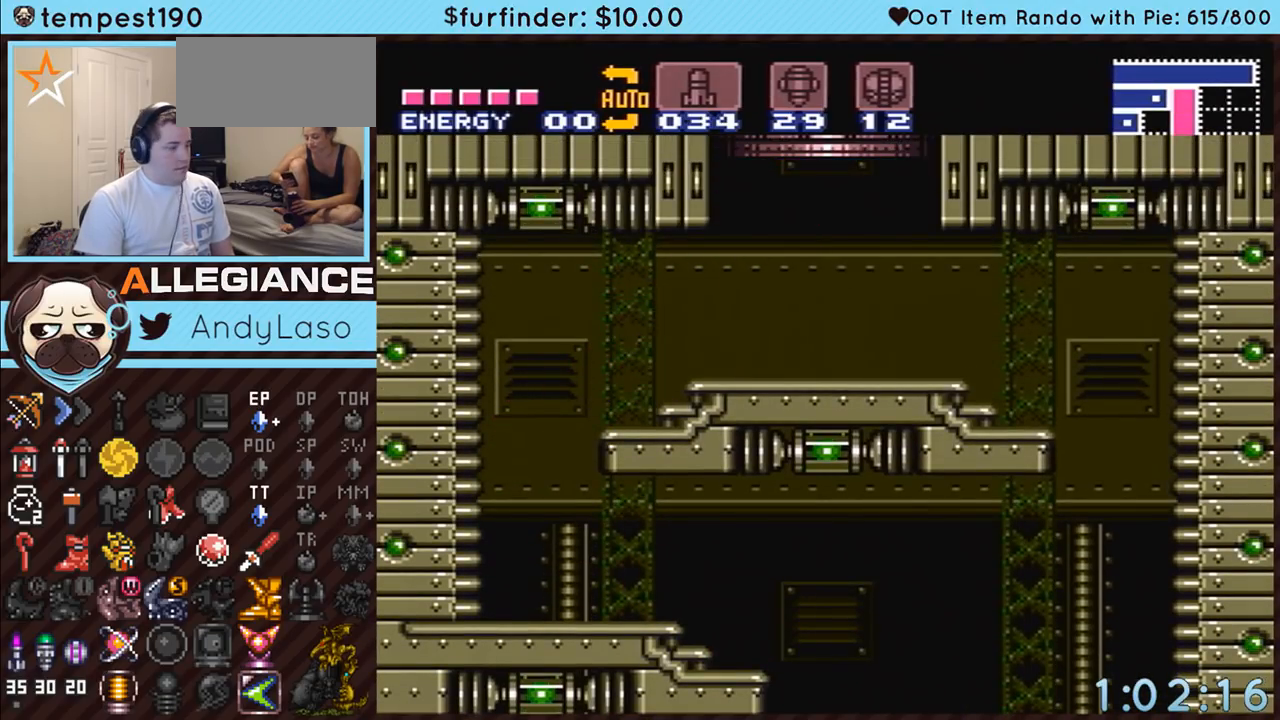
{"buttons": ["A", "B"], "events": [[283, "DPAD_RIGHT", "up"]]}
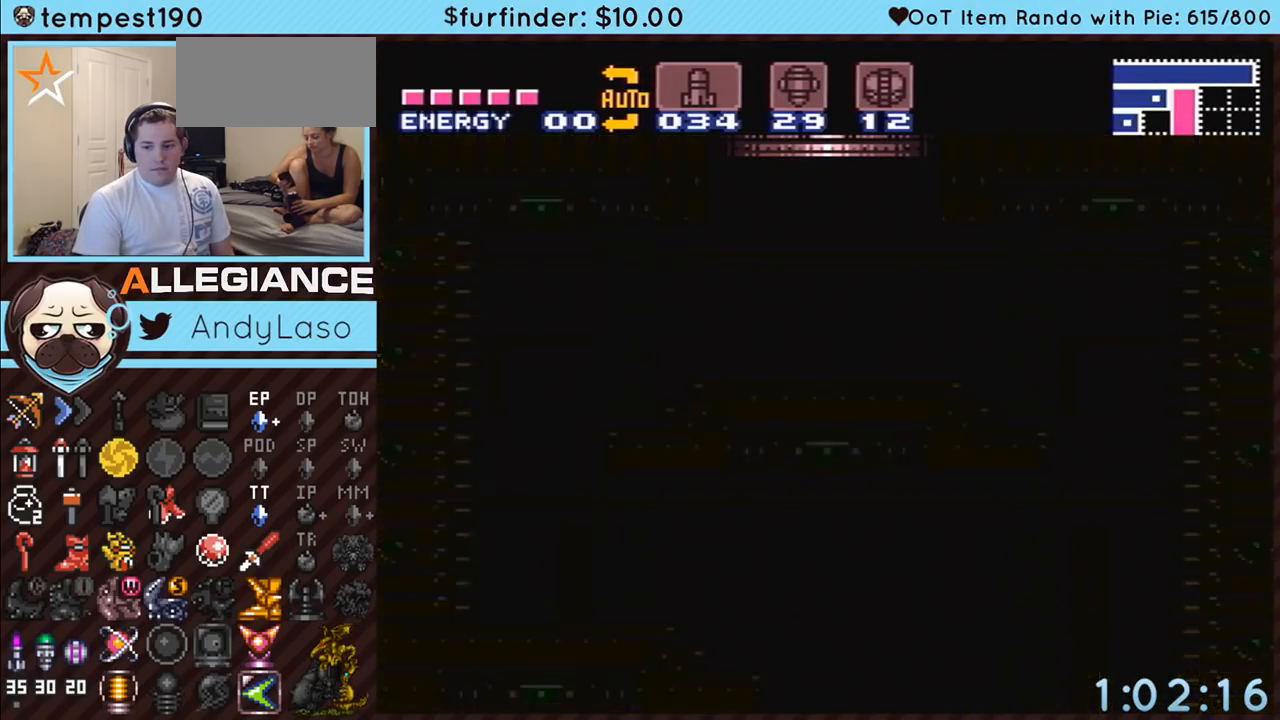
{"buttons": ["A"], "events": [[117, "B", "up"]]}
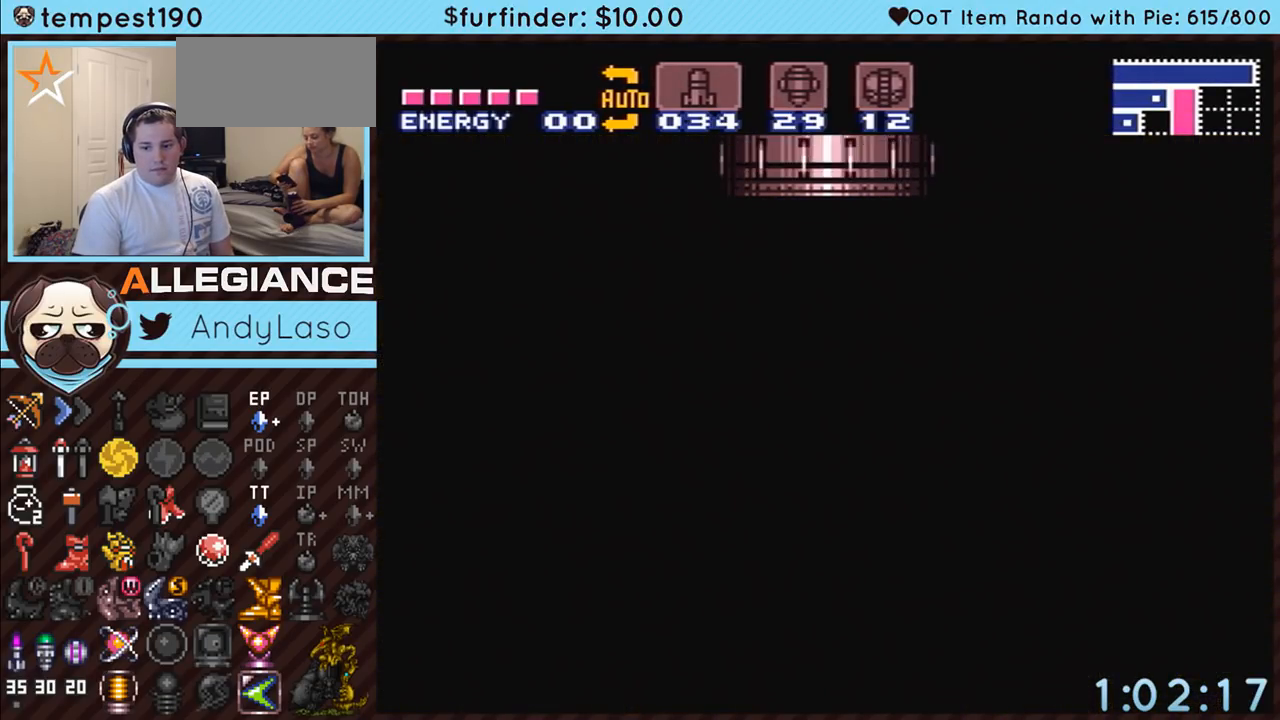
{"buttons": ["A"], "events": []}
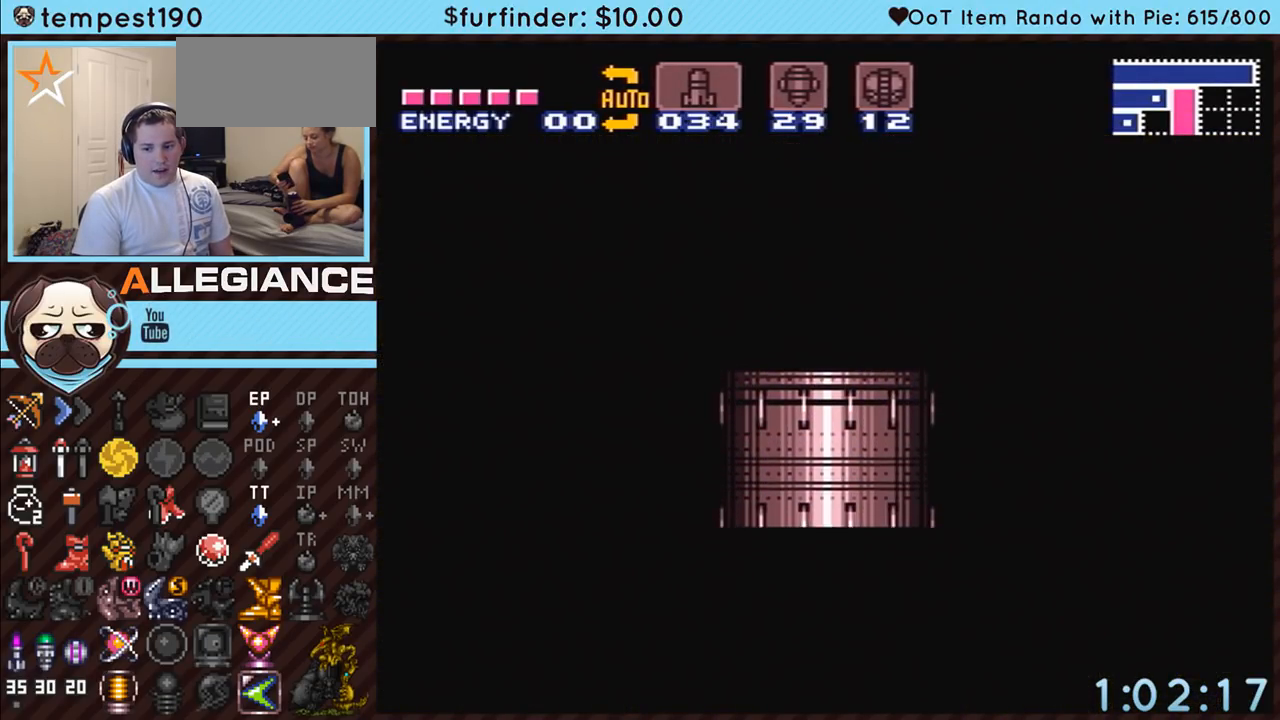
{"buttons": ["A"], "events": []}